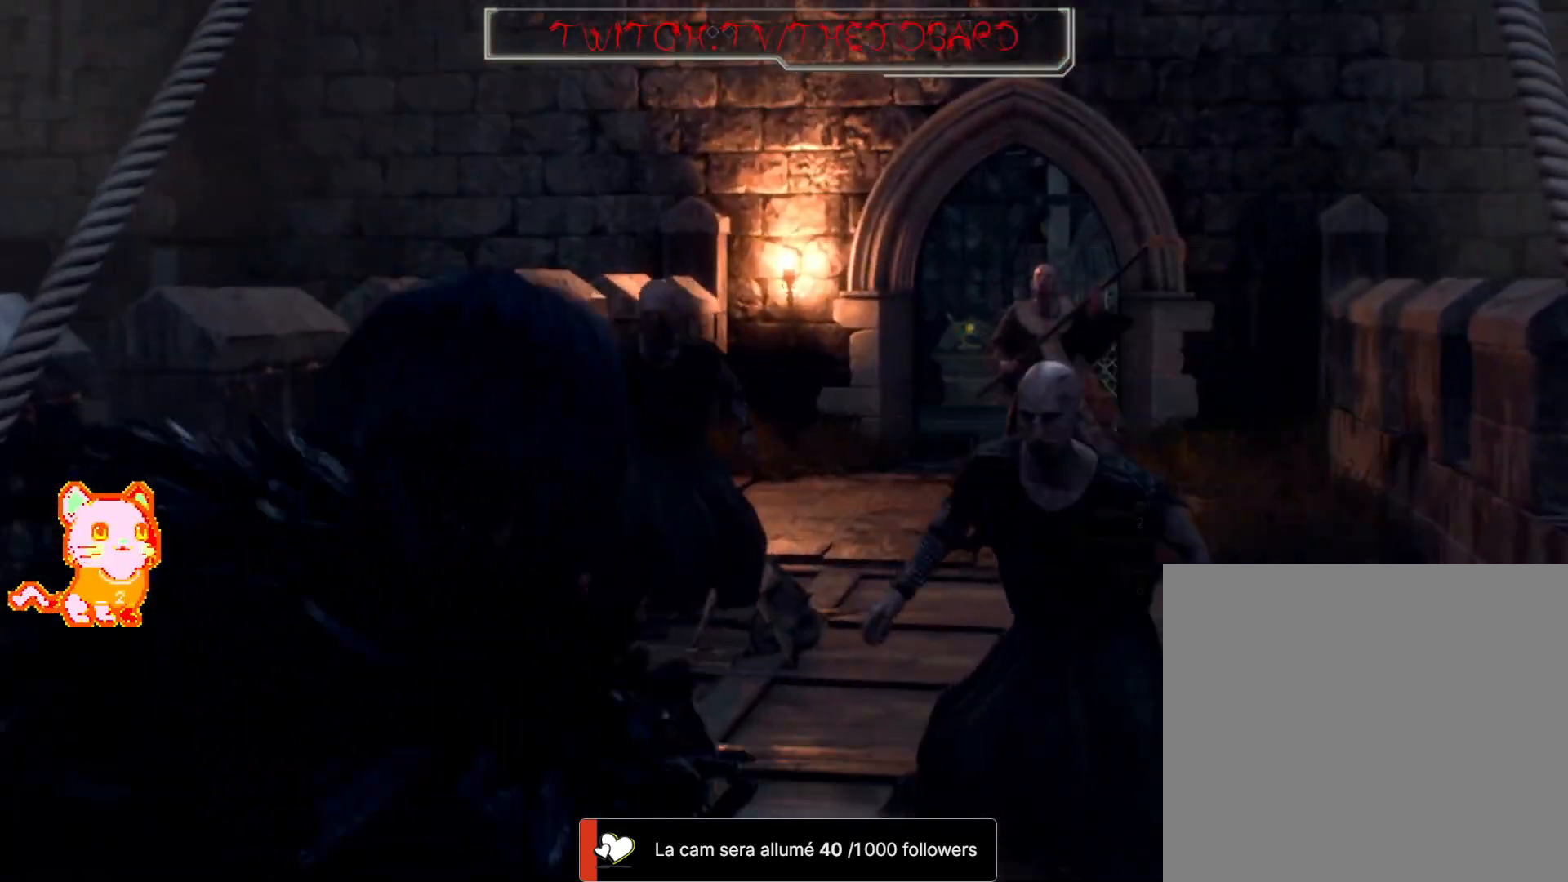
Gameplay with a controller (Xbox layout); each line is a JSON object with the inputs held at the frame after it (dt_ms = milliseconds from this image to that frame). "events" lists button and stick changes between this image and that frame as [ms after this image, input, new state], when the widget could be followed in between. Not read: R3 SHARE START.
{"dt_ms": 1000, "buttons": ["L2", "R2"], "left_stick": "down", "right_stick": "down"}
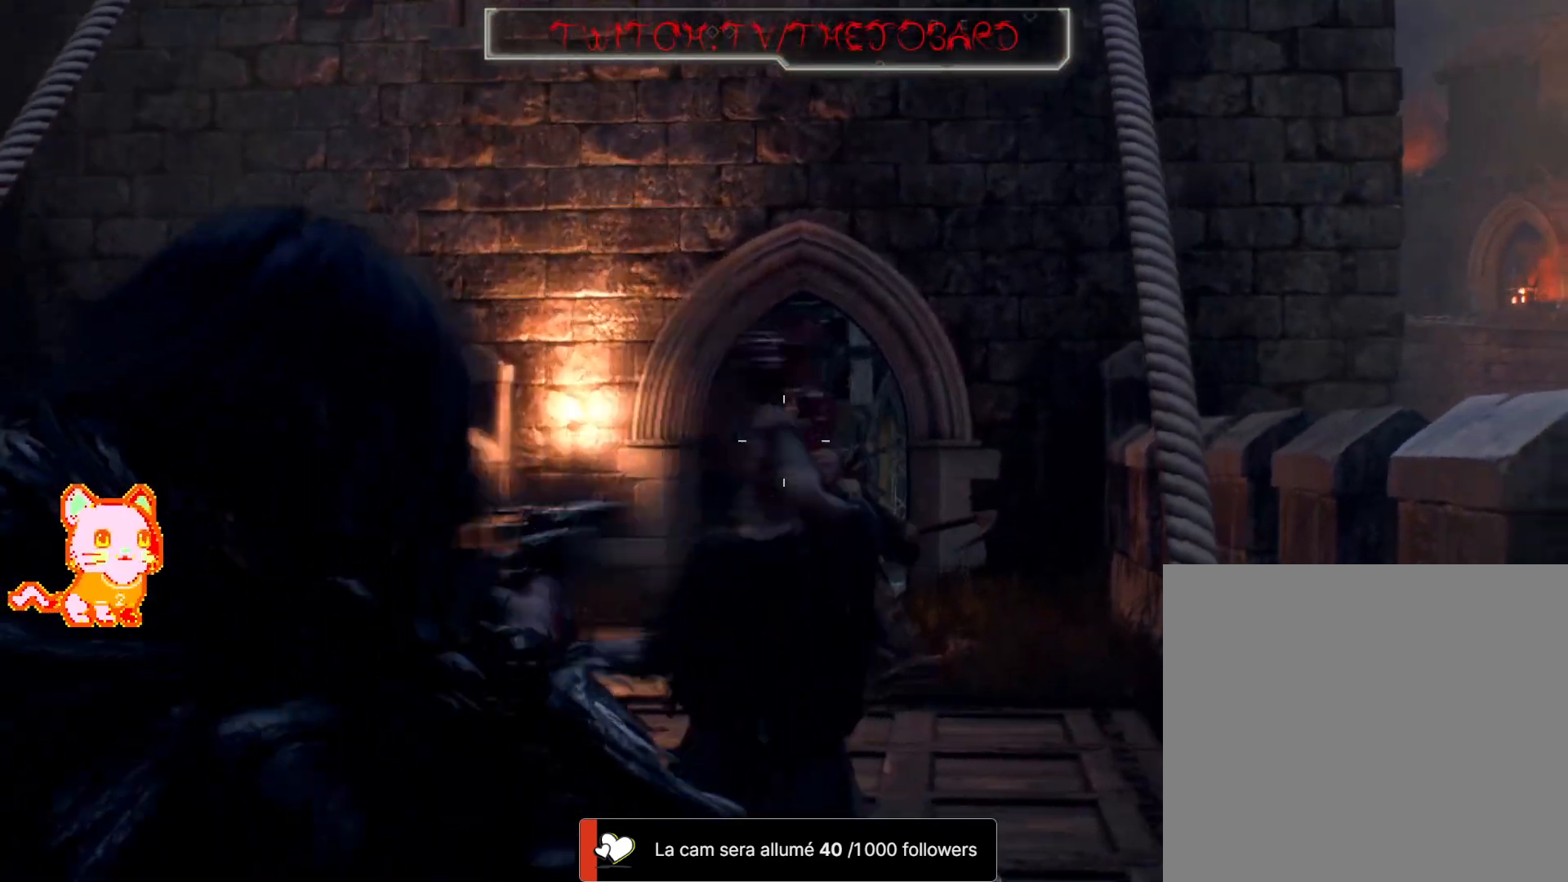
{"dt_ms": 500, "buttons": ["L2"], "left_stick": "left", "right_stick": "left", "events": [[83, "R2", "up"], [83, "right_stick", "center"], [400, "right_stick", "left"], [500, "left_stick", "left"]]}
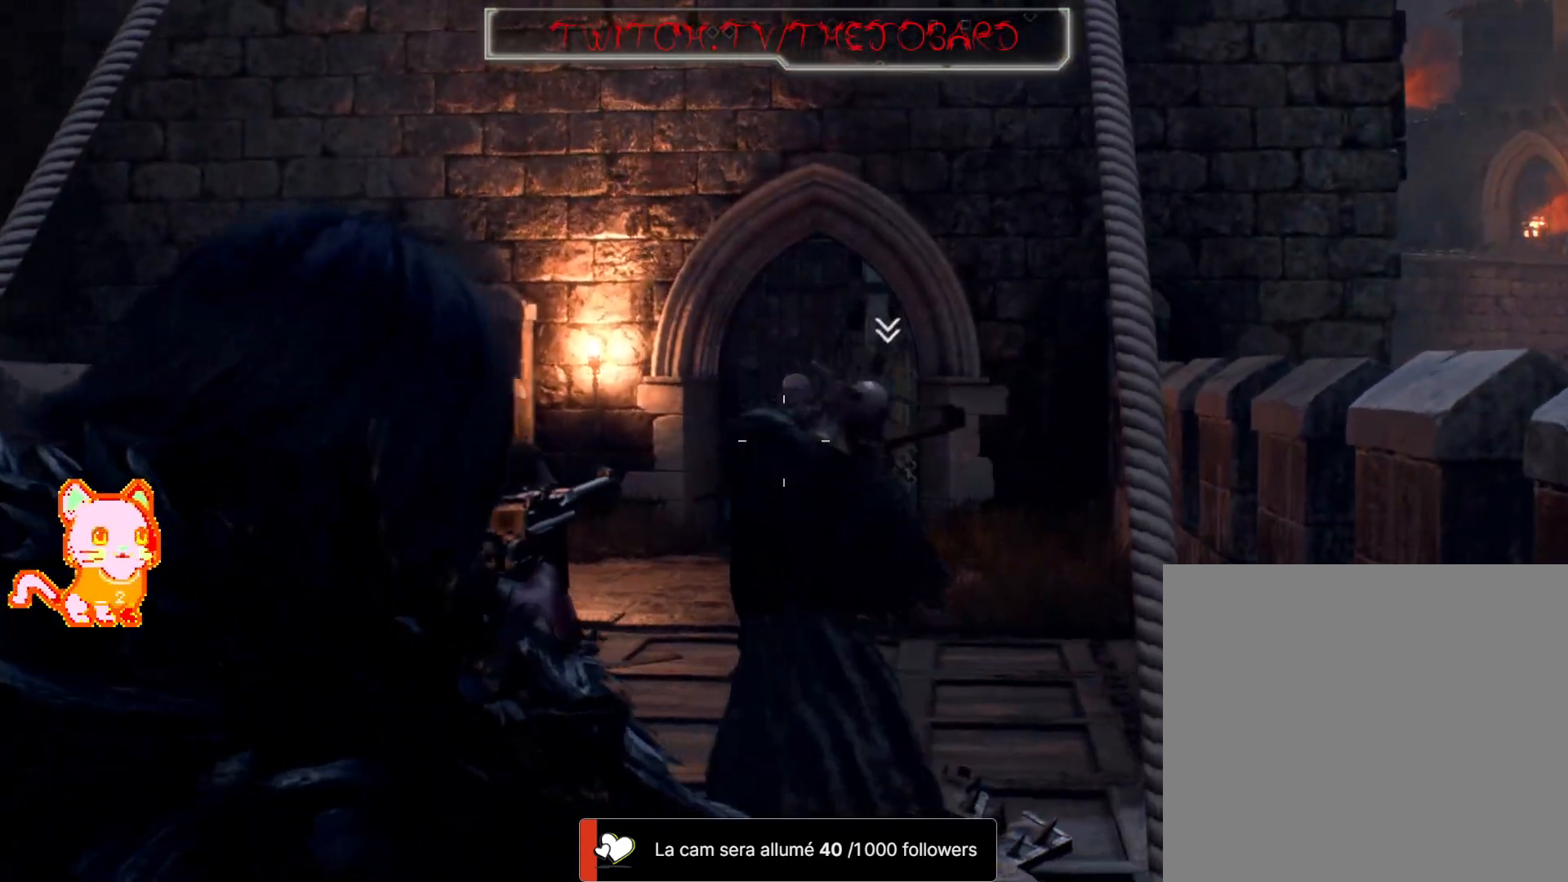
{"dt_ms": 1000, "buttons": ["L2"], "left_stick": "up", "right_stick": "center"}
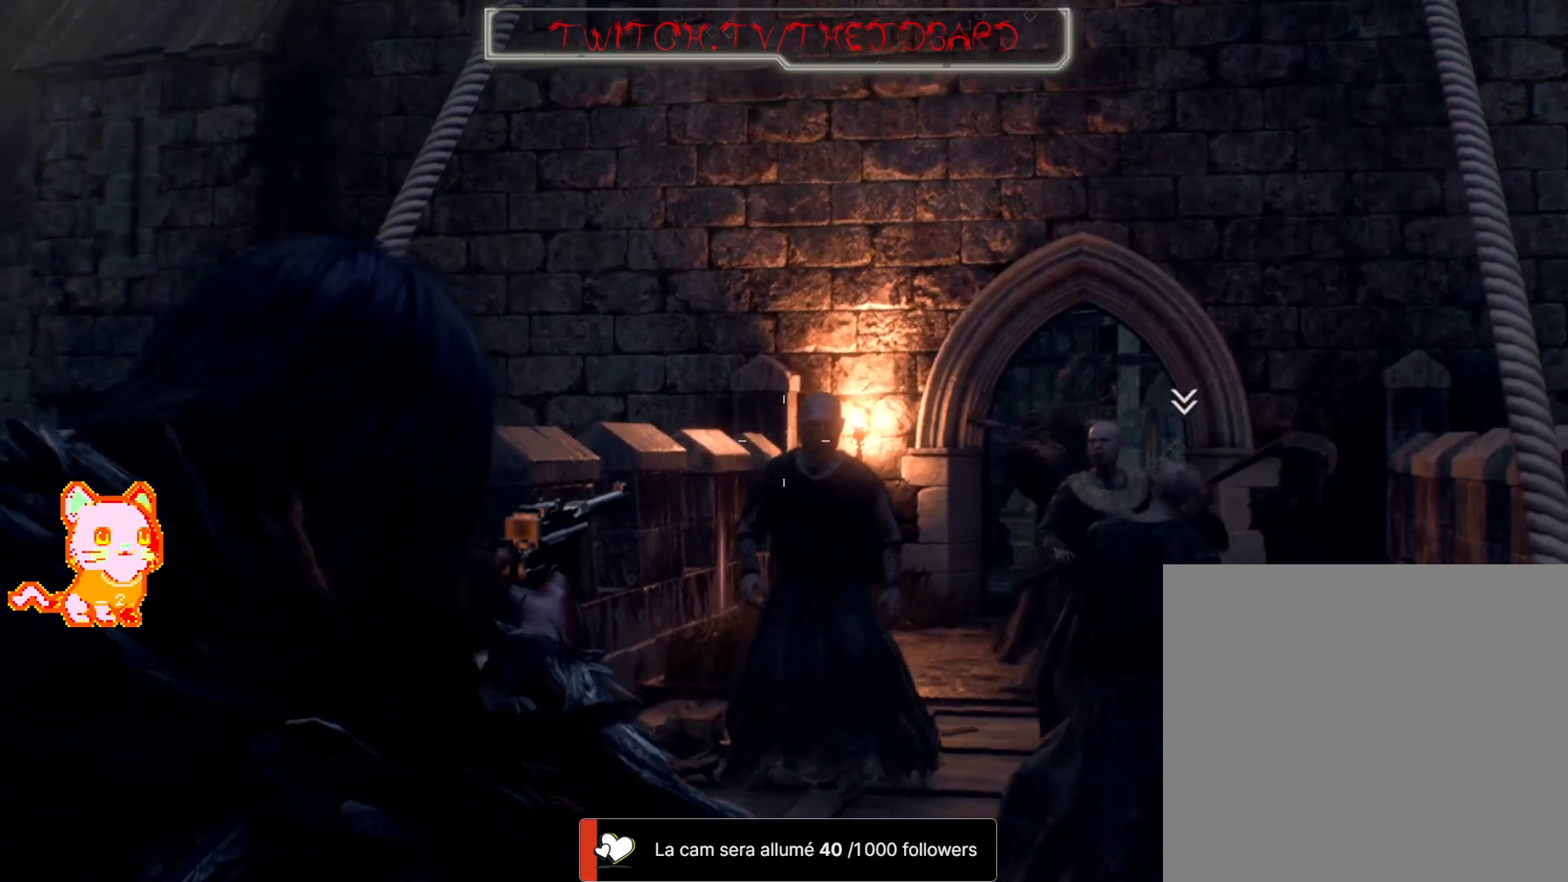
{"dt_ms": 1000, "buttons": ["L3"], "left_stick": "up", "right_stick": "center", "events": [[150, "R2", "down"], [333, "R2", "up"], [500, "right_stick", "down-right"], [517, "left_stick", "up-right"], [567, "L2", "up"], [617, "L3", "down"], [633, "right_stick", "center"], [850, "L3", "up"], [950, "L3", "down"], [1000, "left_stick", "up"]]}
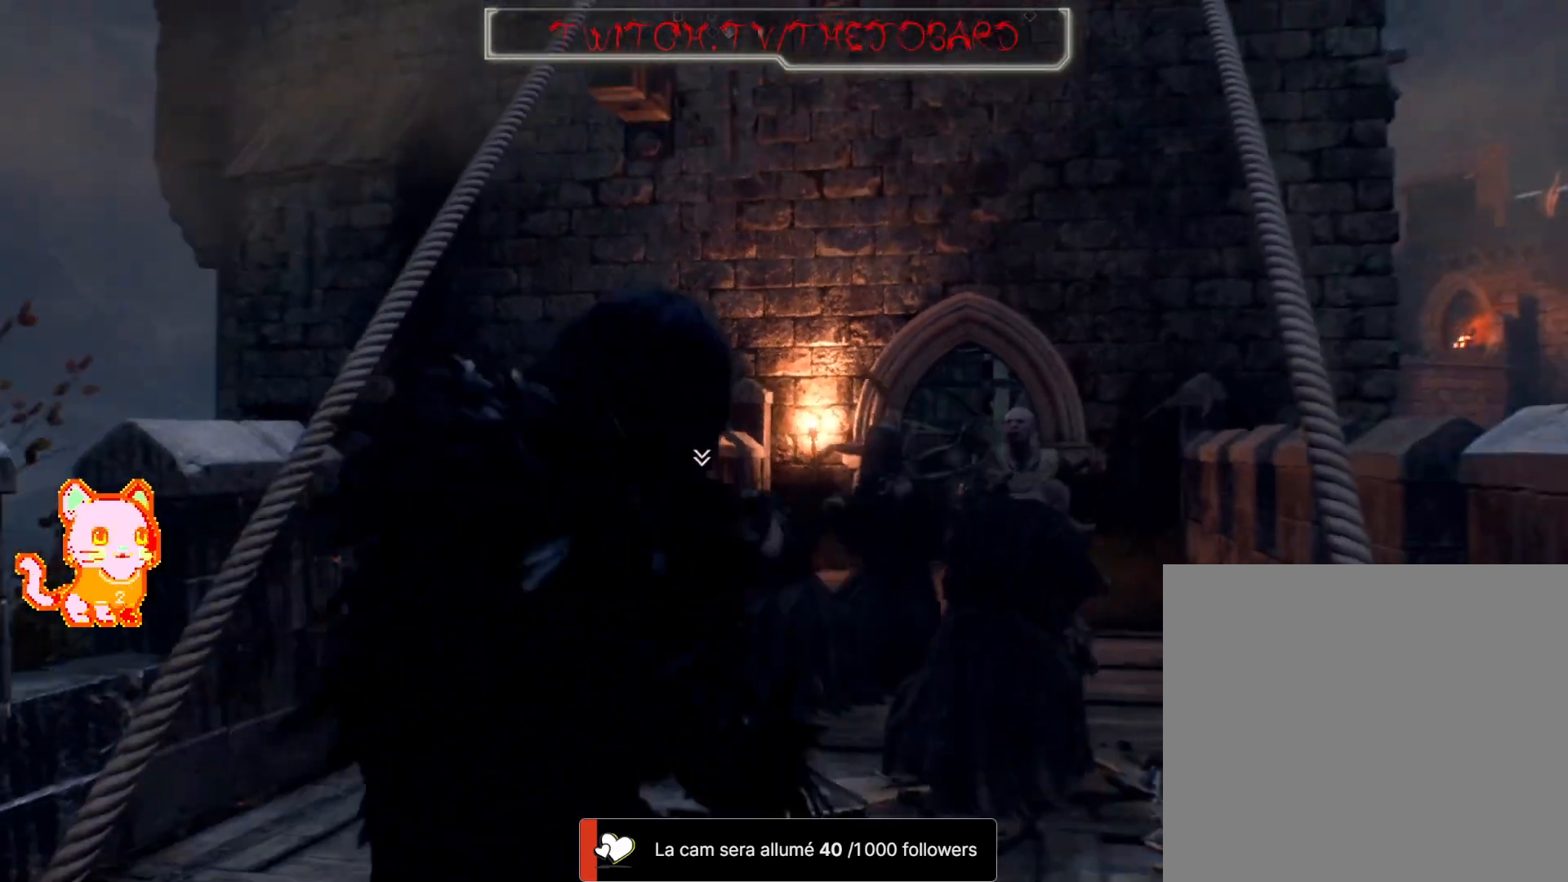
{"dt_ms": 500, "buttons": ["L3"], "left_stick": "up", "right_stick": "center", "events": [[133, "L3", "up"], [167, "A", "down"], [233, "L3", "down"], [250, "A", "up"], [333, "A", "down"], [433, "A", "up"]]}
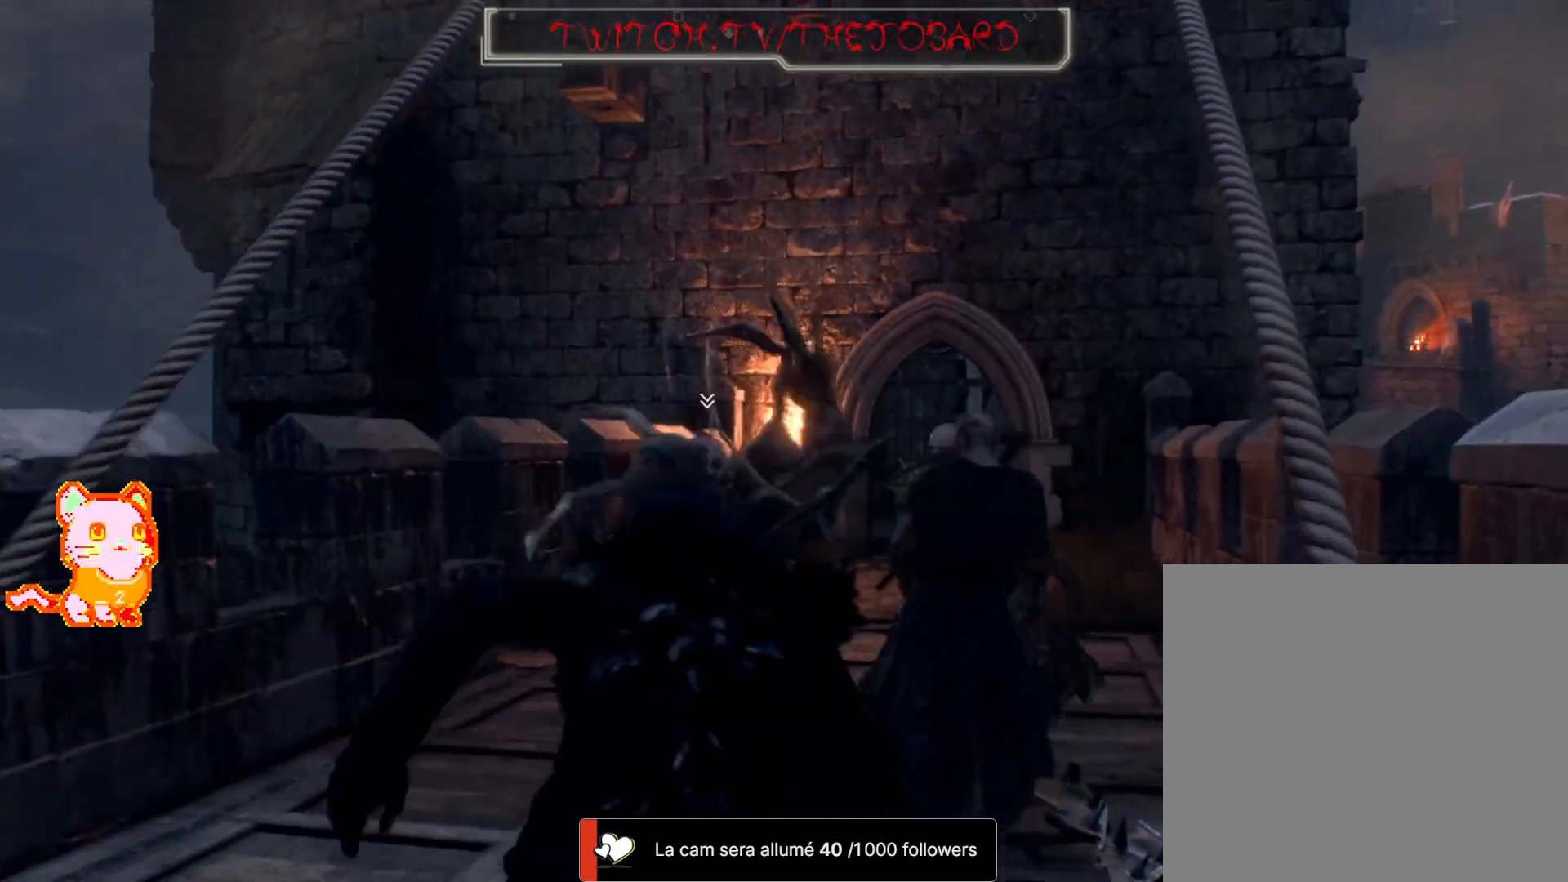
{"dt_ms": 500, "buttons": ["A"], "left_stick": "down-left", "right_stick": "center", "events": [[17, "A", "down"], [83, "left_stick", "up-left"], [117, "A", "up"], [200, "A", "down"], [267, "A", "up"], [267, "left_stick", "left"], [333, "A", "down"], [433, "A", "up"], [483, "L3", "up"], [500, "A", "down"], [500, "left_stick", "down-left"]]}
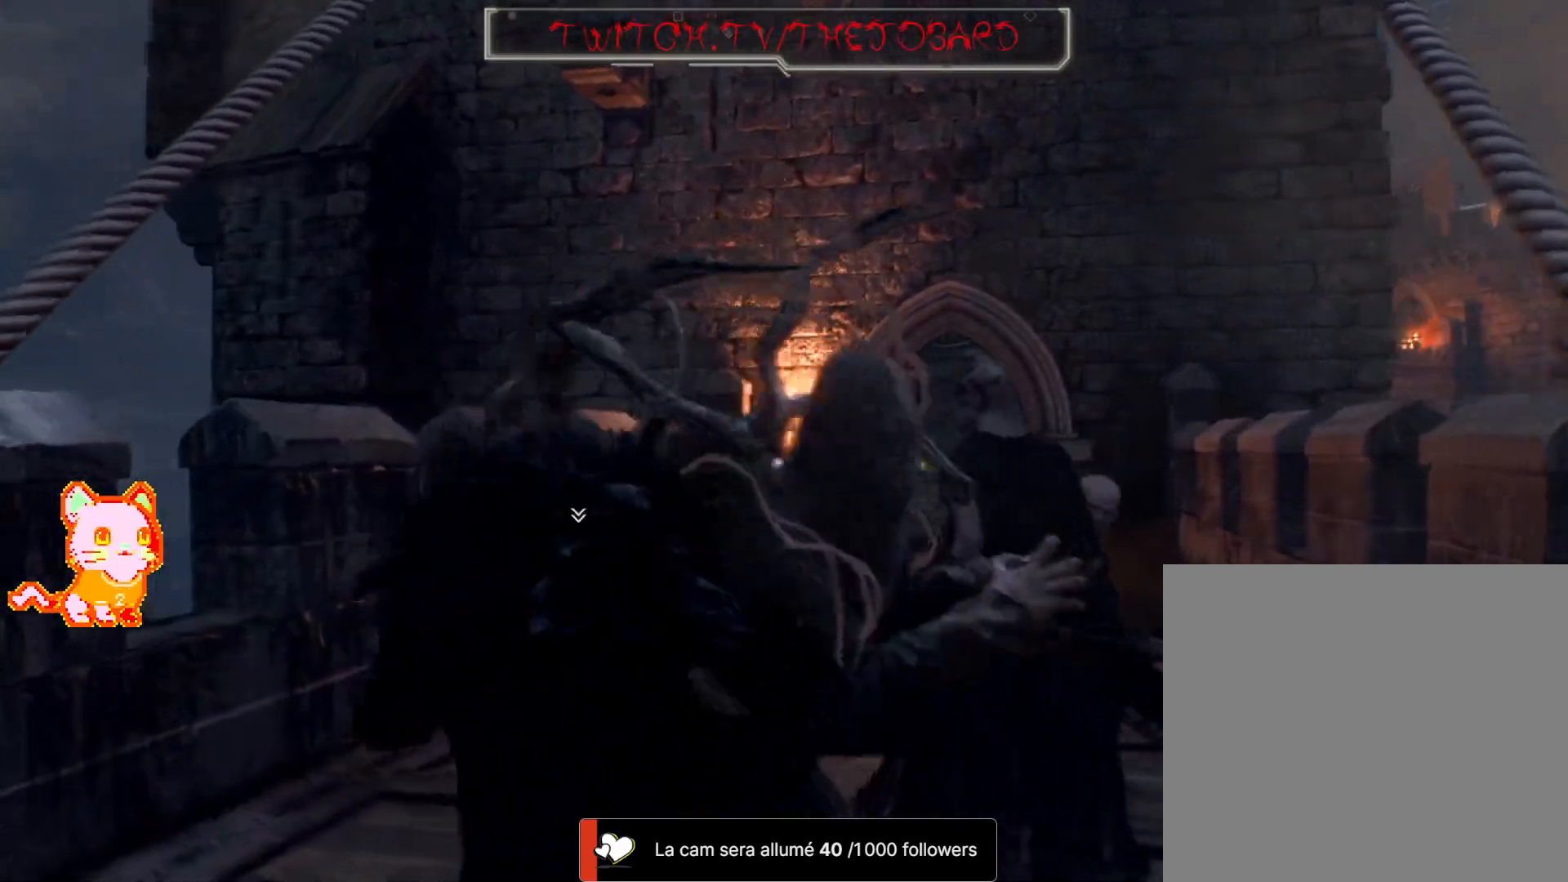
{"dt_ms": 500, "buttons": [], "left_stick": "down-left", "right_stick": "center", "events": [[167, "A", "up"]]}
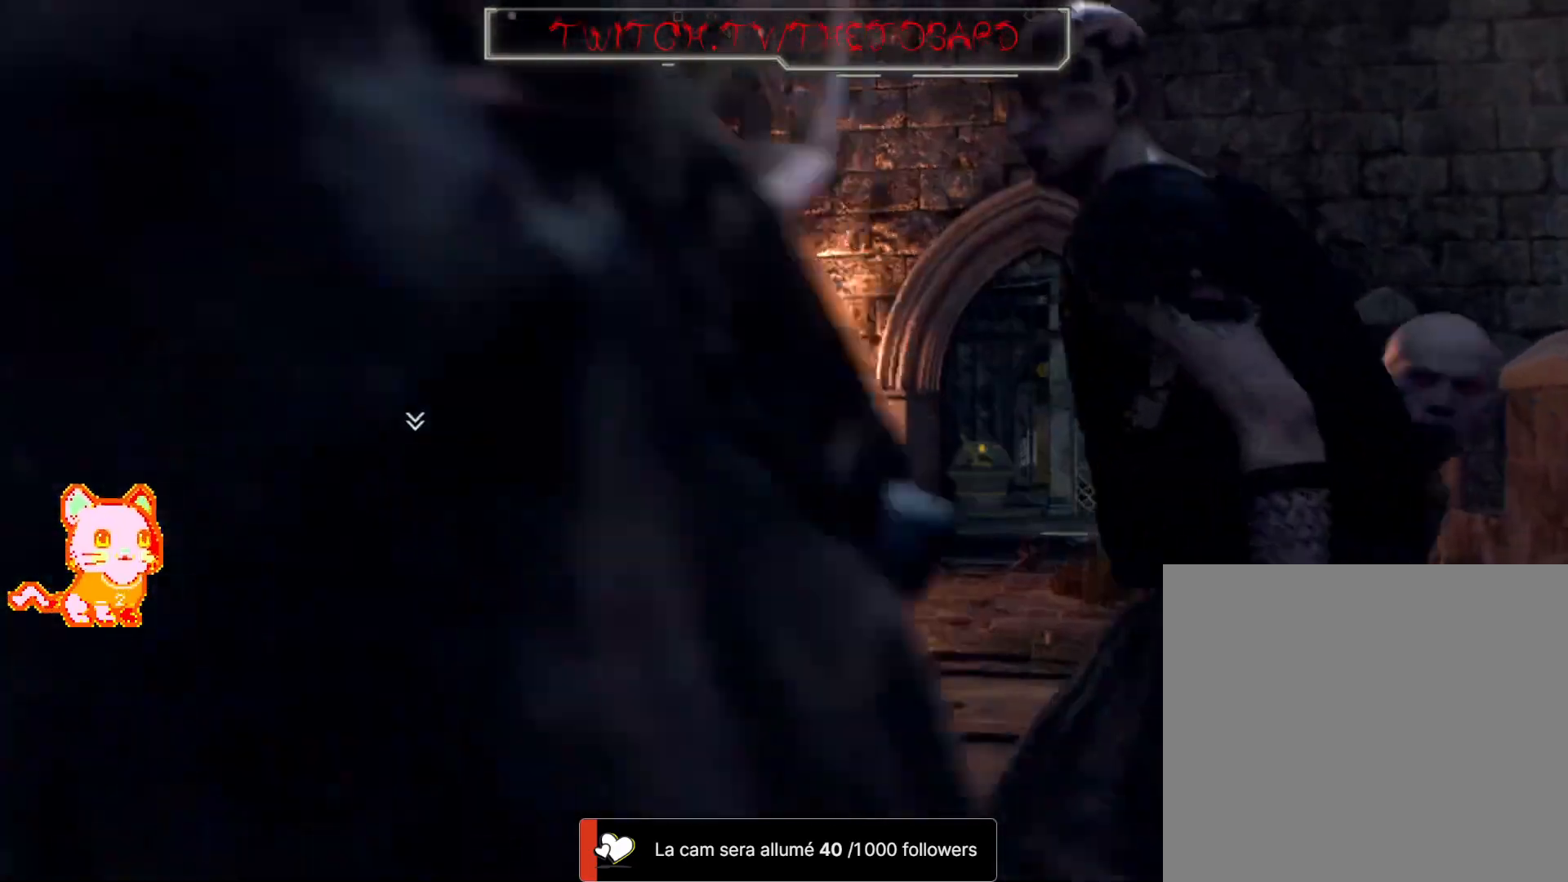
{"dt_ms": 500, "buttons": [], "left_stick": "center", "right_stick": "center", "events": [[133, "A", "down"], [217, "left_stick", "up"], [250, "A", "up"], [333, "left_stick", "center"]]}
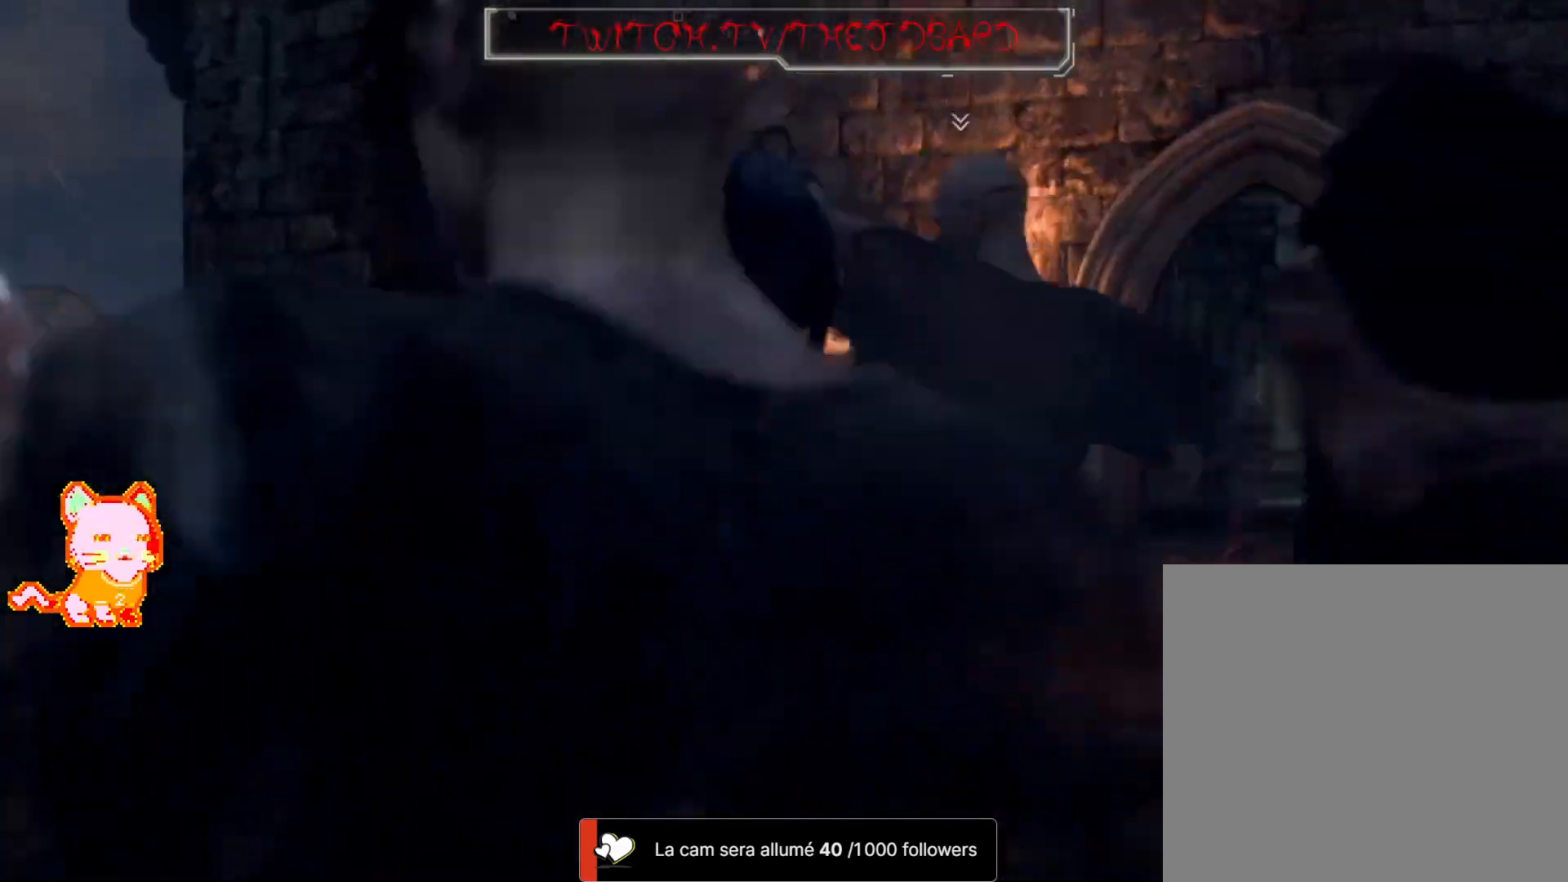
{"dt_ms": 1000, "buttons": [], "left_stick": "up-right", "right_stick": "center", "events": [[100, "left_stick", "right"], [200, "left_stick", "up-right"], [250, "L3", "down"], [650, "B", "down"], [700, "L3", "up"], [717, "B", "up"]]}
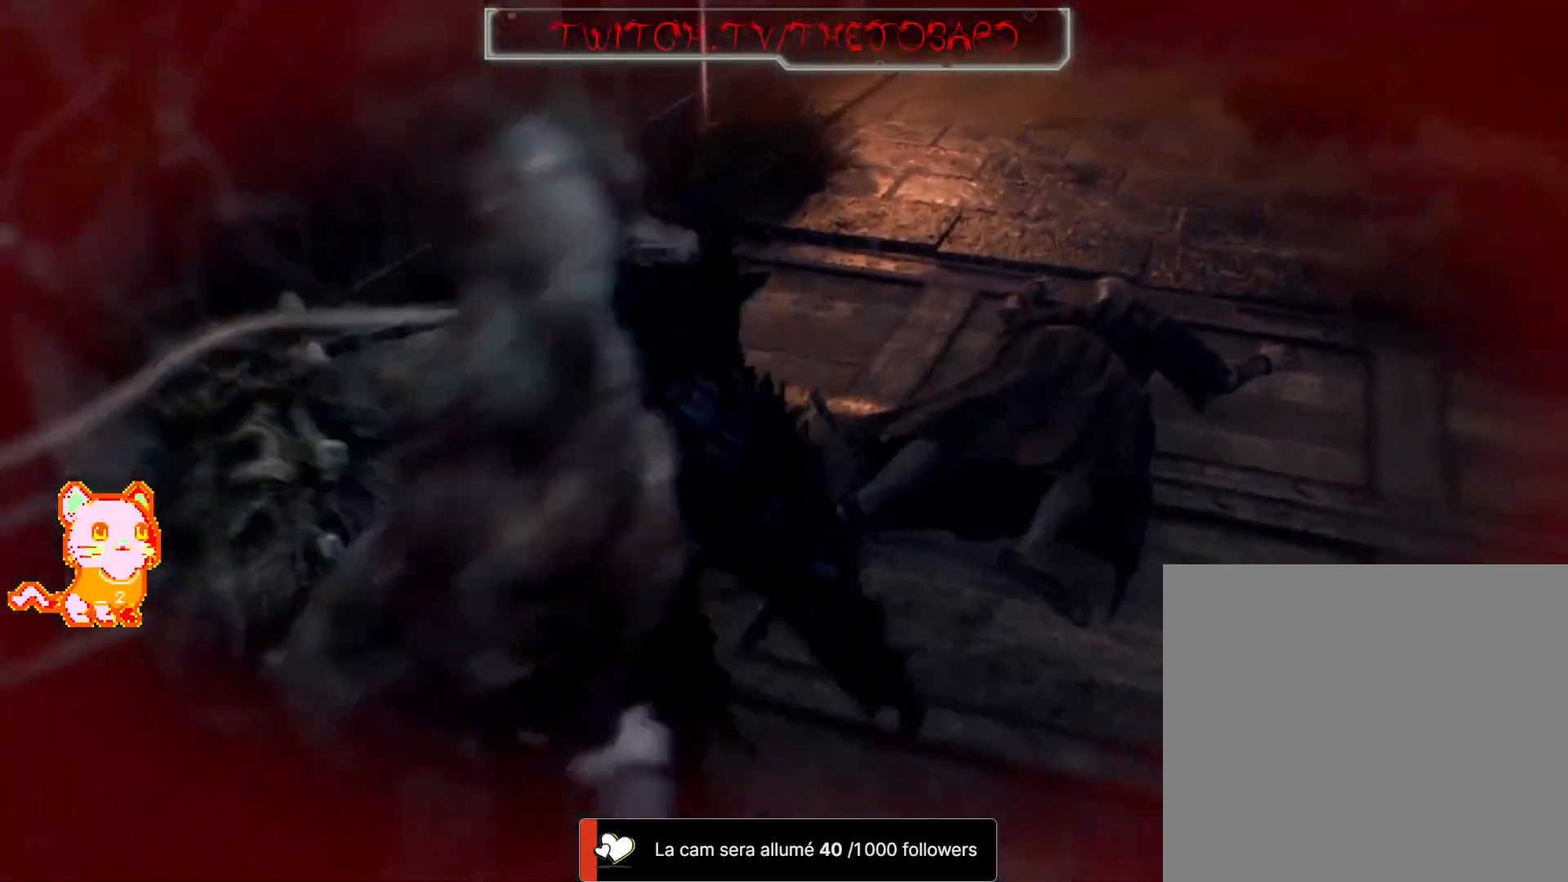
{"dt_ms": 500, "buttons": [], "left_stick": "up-right", "right_stick": "center", "events": [[133, "B", "down"], [250, "B", "up"], [367, "B", "down"], [433, "B", "up"]]}
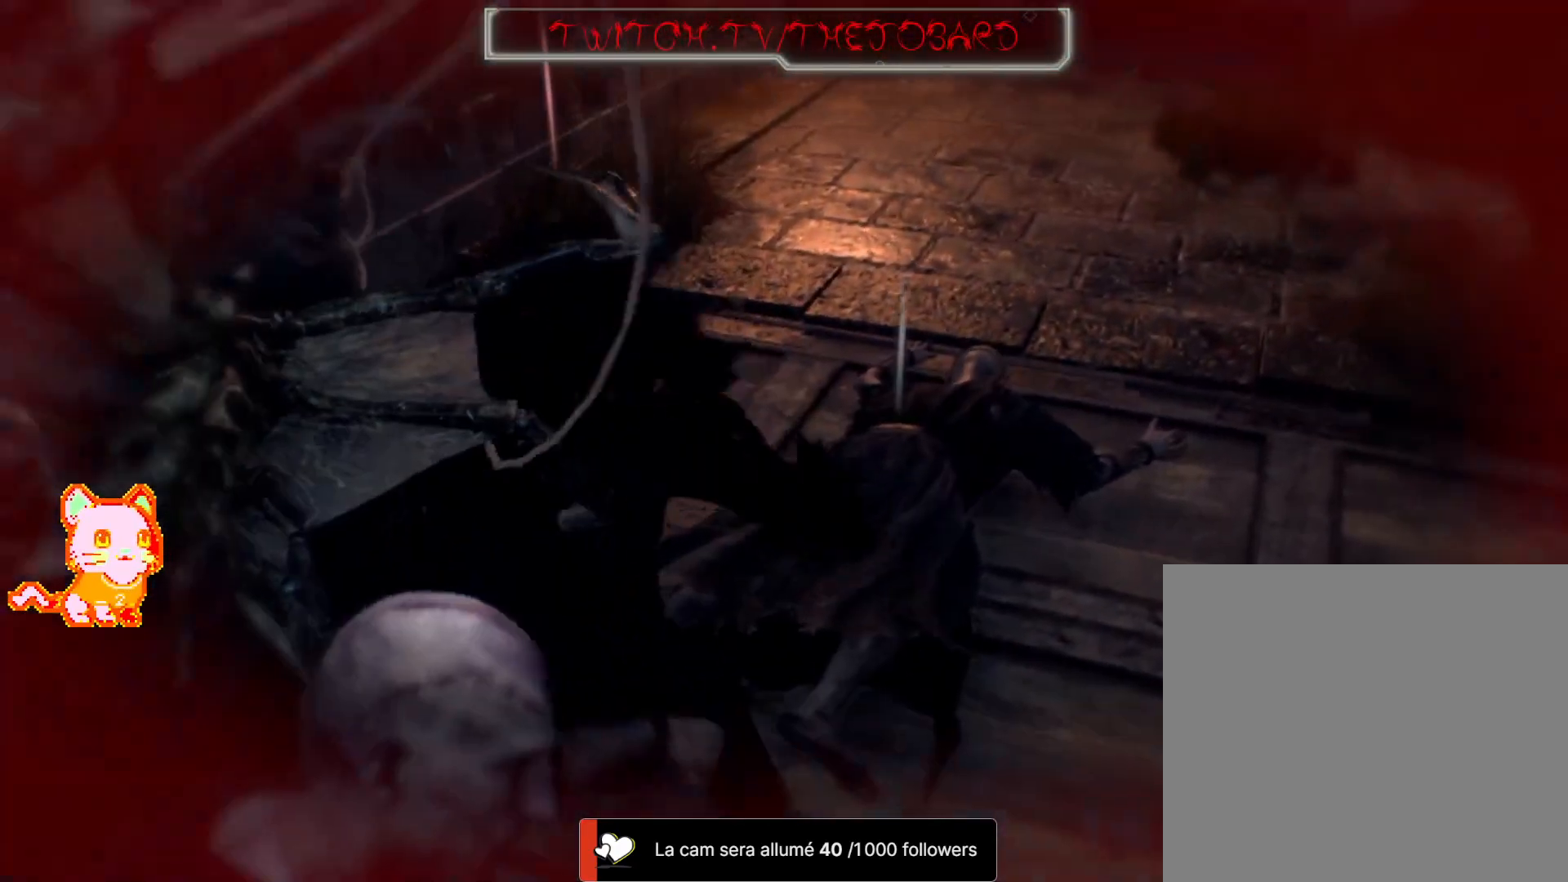
{"dt_ms": 500, "buttons": ["L3"], "left_stick": "right", "right_stick": "left", "events": [[117, "L3", "down"], [233, "right_stick", "left"], [400, "left_stick", "right"]]}
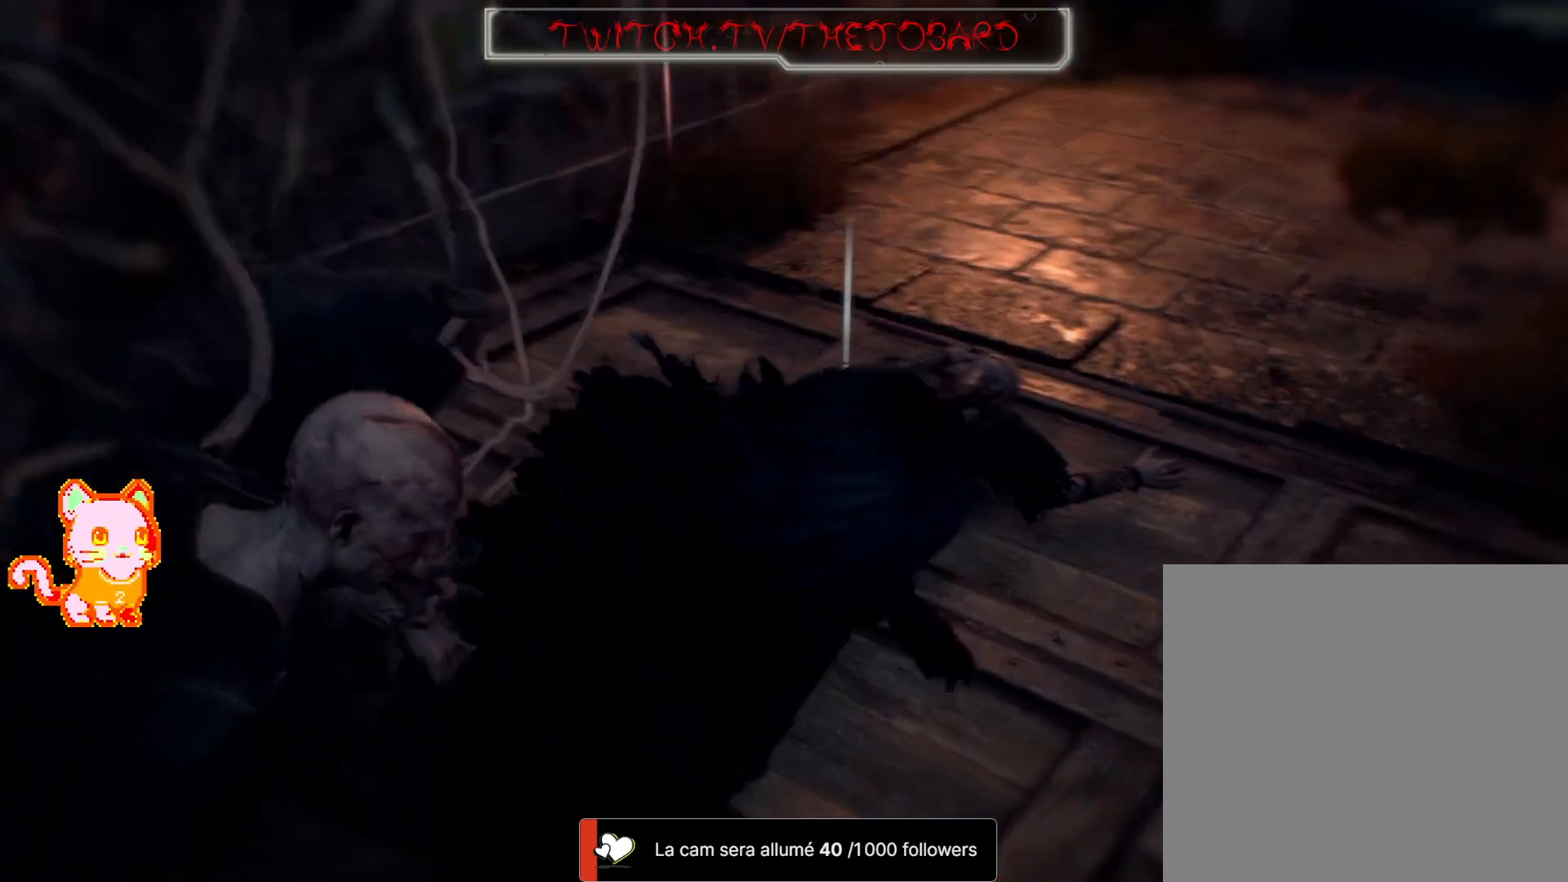
{"dt_ms": 1000, "buttons": ["L3"], "left_stick": "left", "right_stick": "center", "events": [[267, "left_stick", "down-right"], [300, "right_stick", "center"], [517, "L3", "up"], [567, "left_stick", "down-left"], [567, "right_stick", "left"], [817, "L3", "down"], [850, "left_stick", "left"], [867, "right_stick", "center"]]}
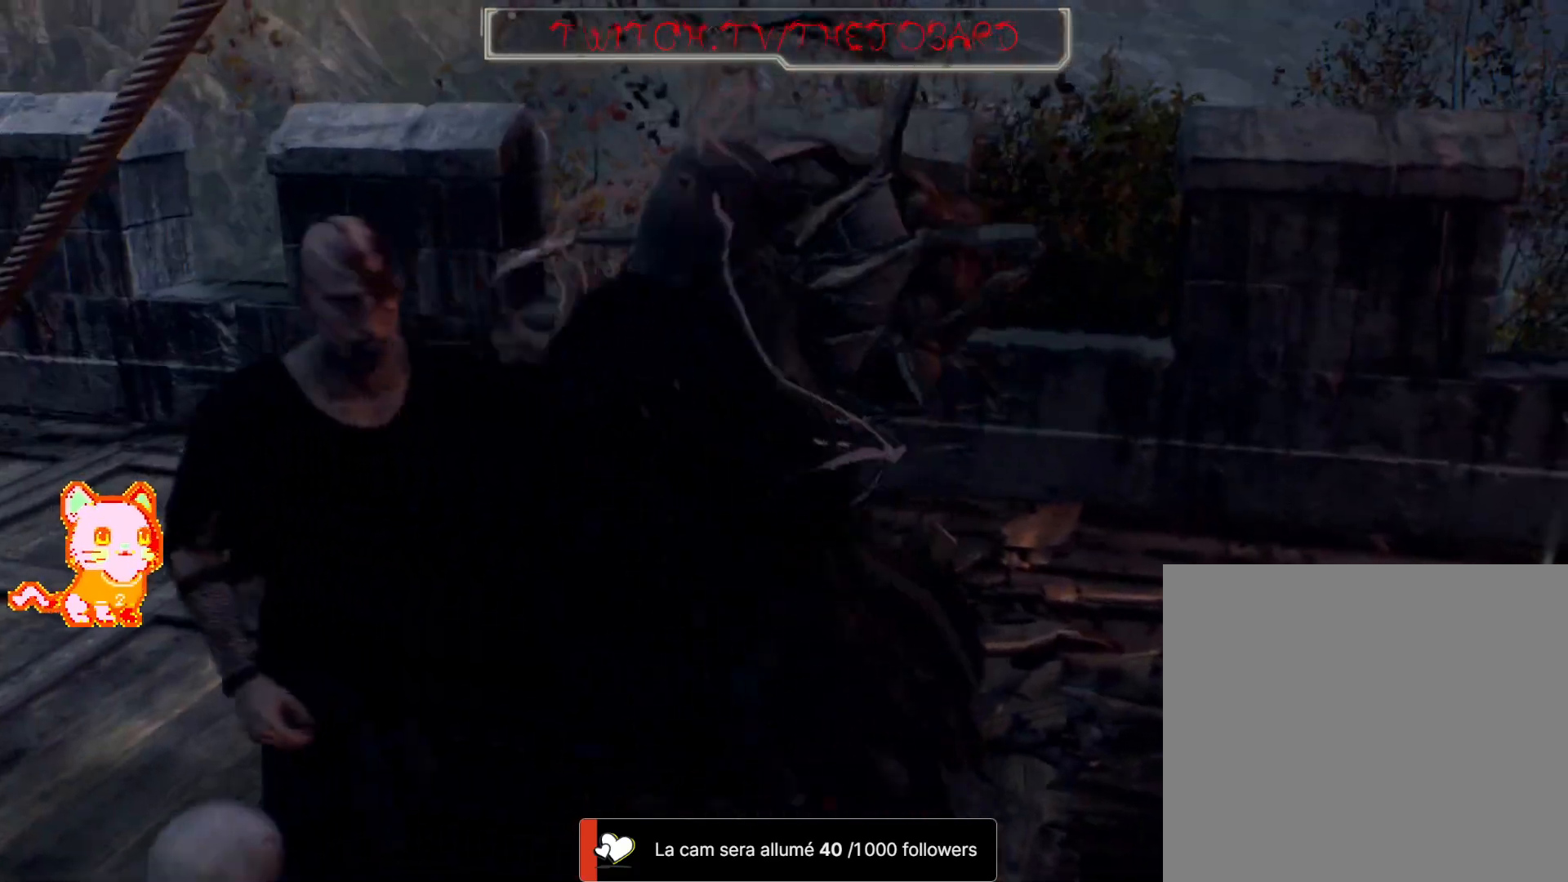
{"dt_ms": 1000, "buttons": ["L3"], "left_stick": "up-left", "right_stick": "center", "events": [[133, "L3", "up"], [200, "L3", "down"], [267, "right_stick", "left"], [600, "left_stick", "up-left"], [667, "right_stick", "center"]]}
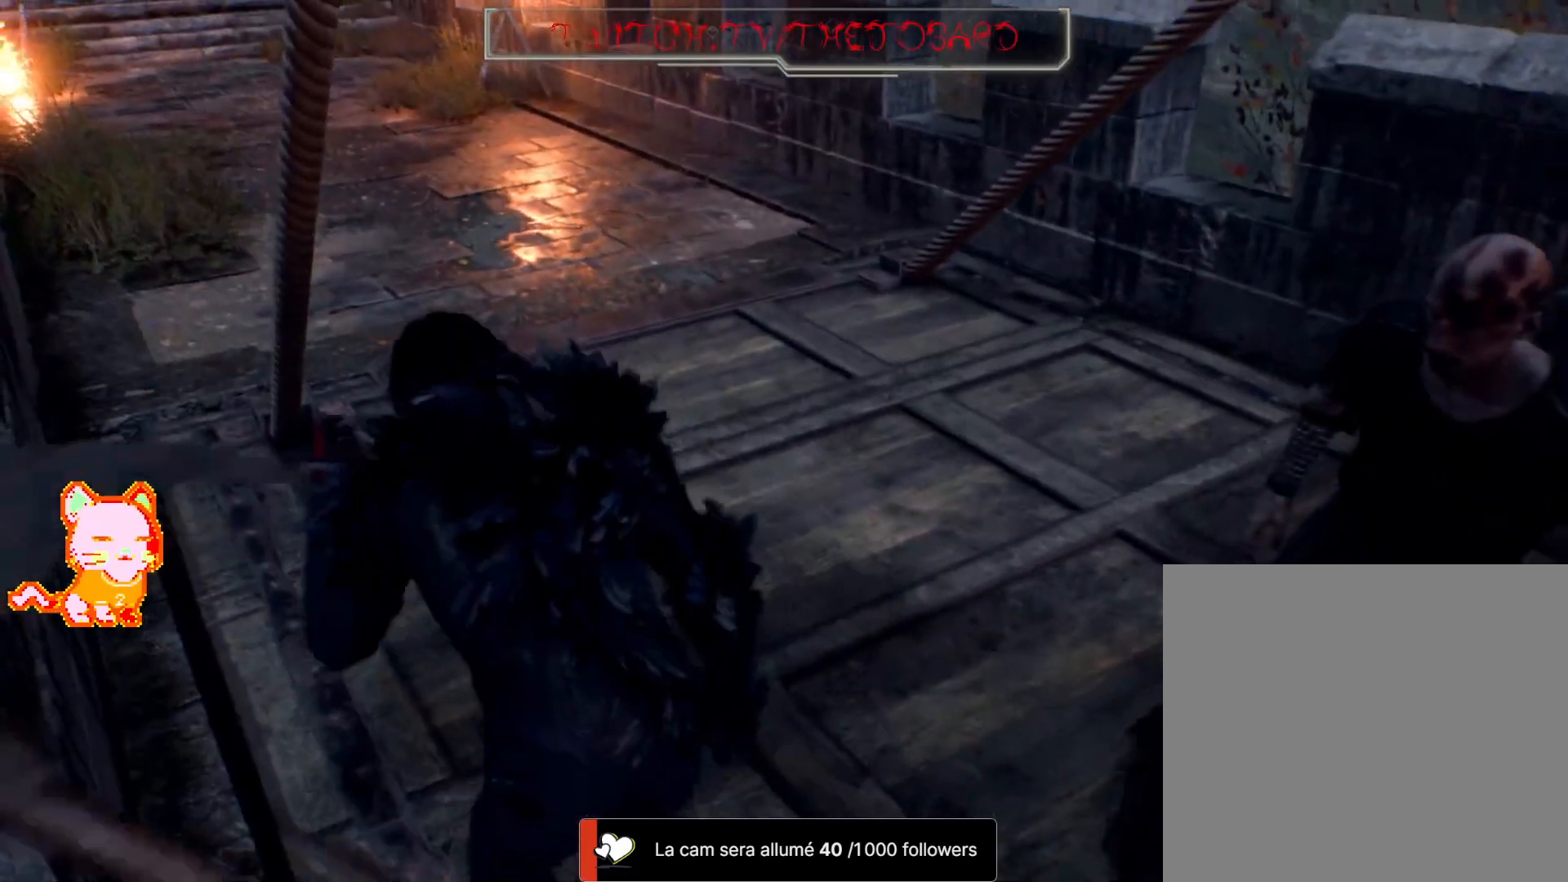
{"dt_ms": 500, "buttons": ["L3"], "left_stick": "up-left", "right_stick": "center", "events": [[17, "L3", "up"], [400, "L2", "down"], [450, "L2", "up"], [483, "L3", "down"]]}
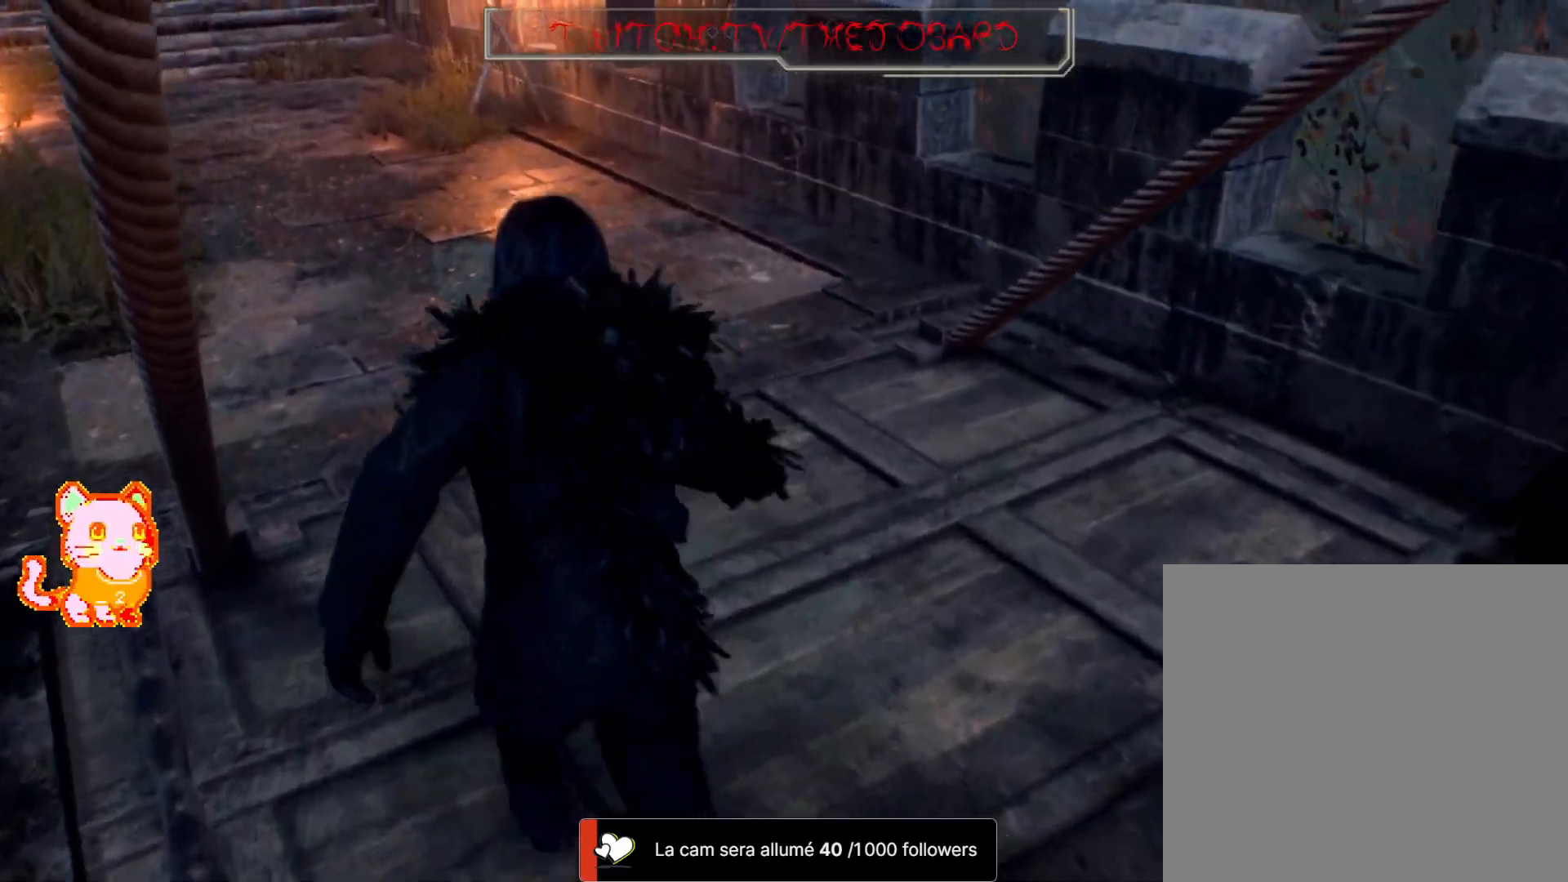
{"dt_ms": 500, "buttons": [], "left_stick": "left", "right_stick": "right", "events": [[133, "right_stick", "right"], [150, "L3", "up"], [400, "left_stick", "left"]]}
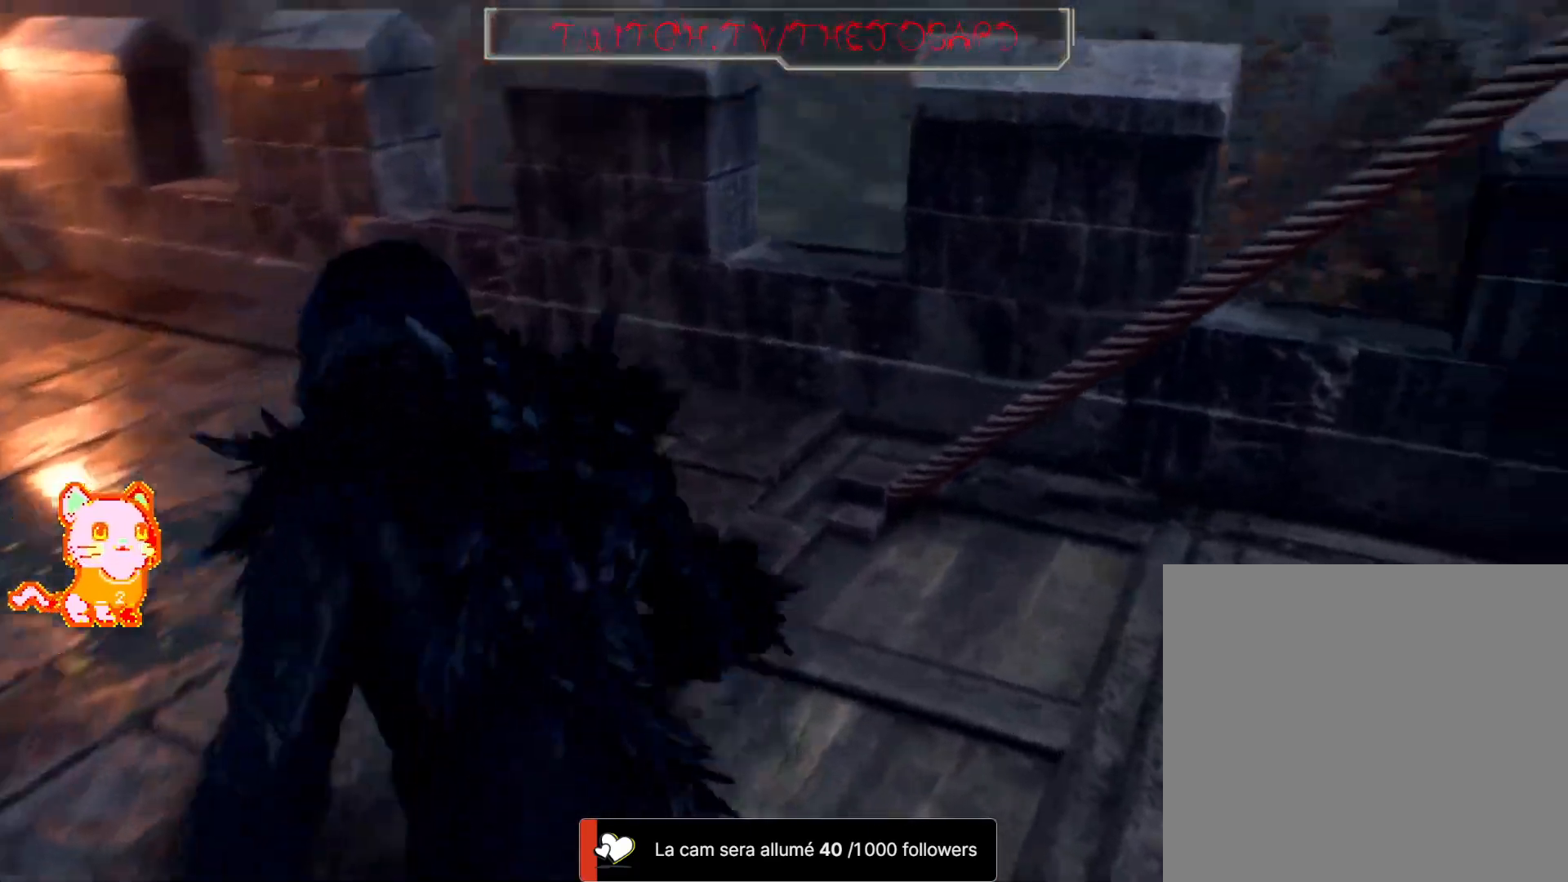
{"dt_ms": 500, "buttons": [], "left_stick": "left", "right_stick": "right", "events": []}
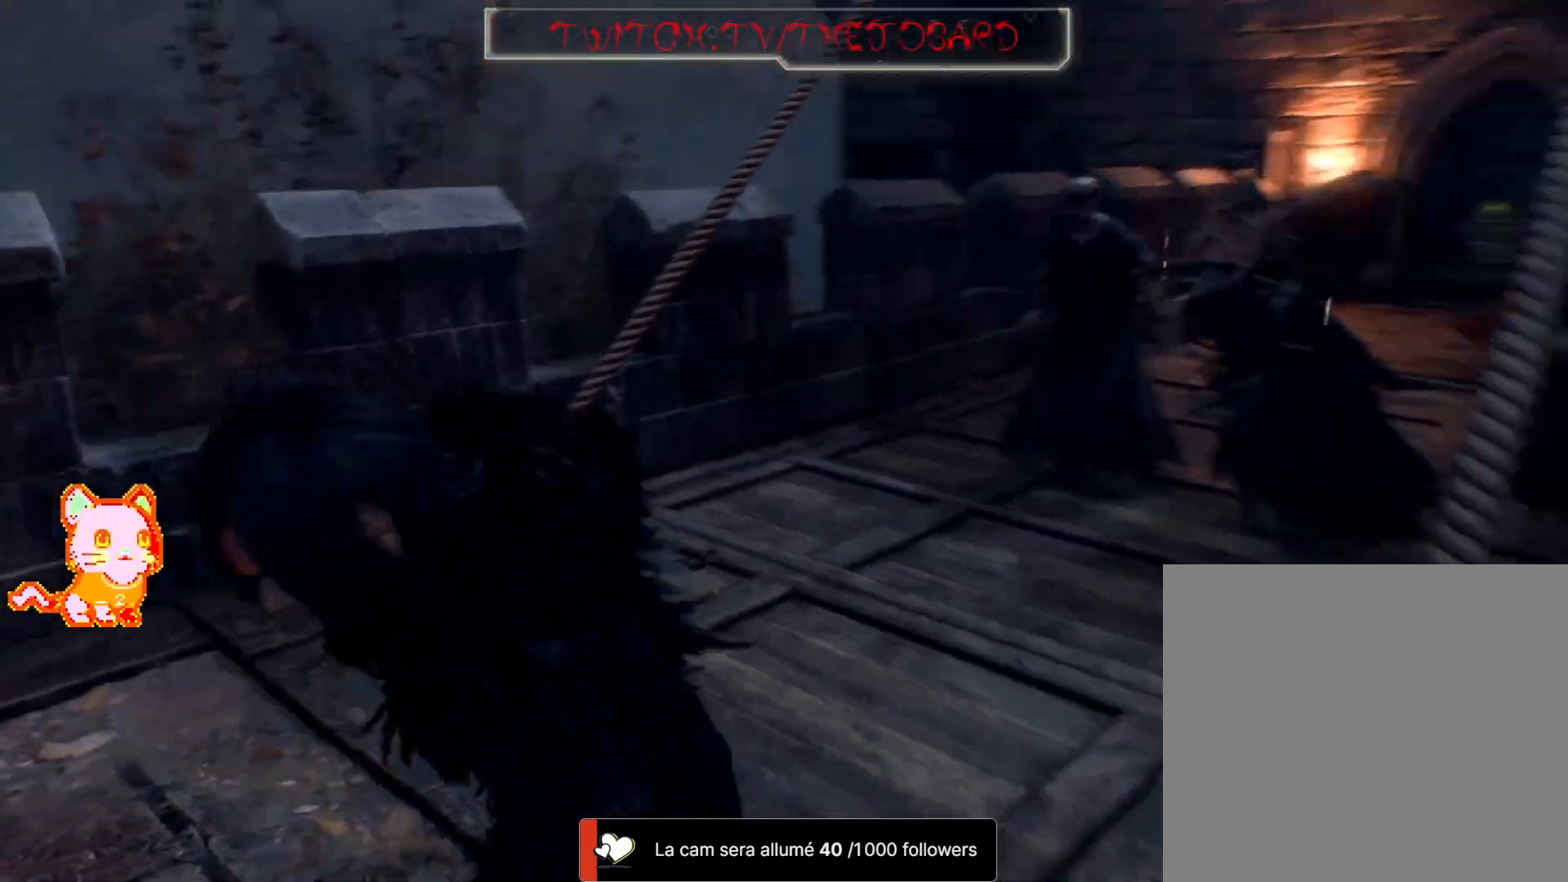
{"dt_ms": 500, "buttons": [], "left_stick": "down-left", "right_stick": "right", "events": [[100, "right_stick", "center"], [117, "left_stick", "down-left"], [317, "right_stick", "right"]]}
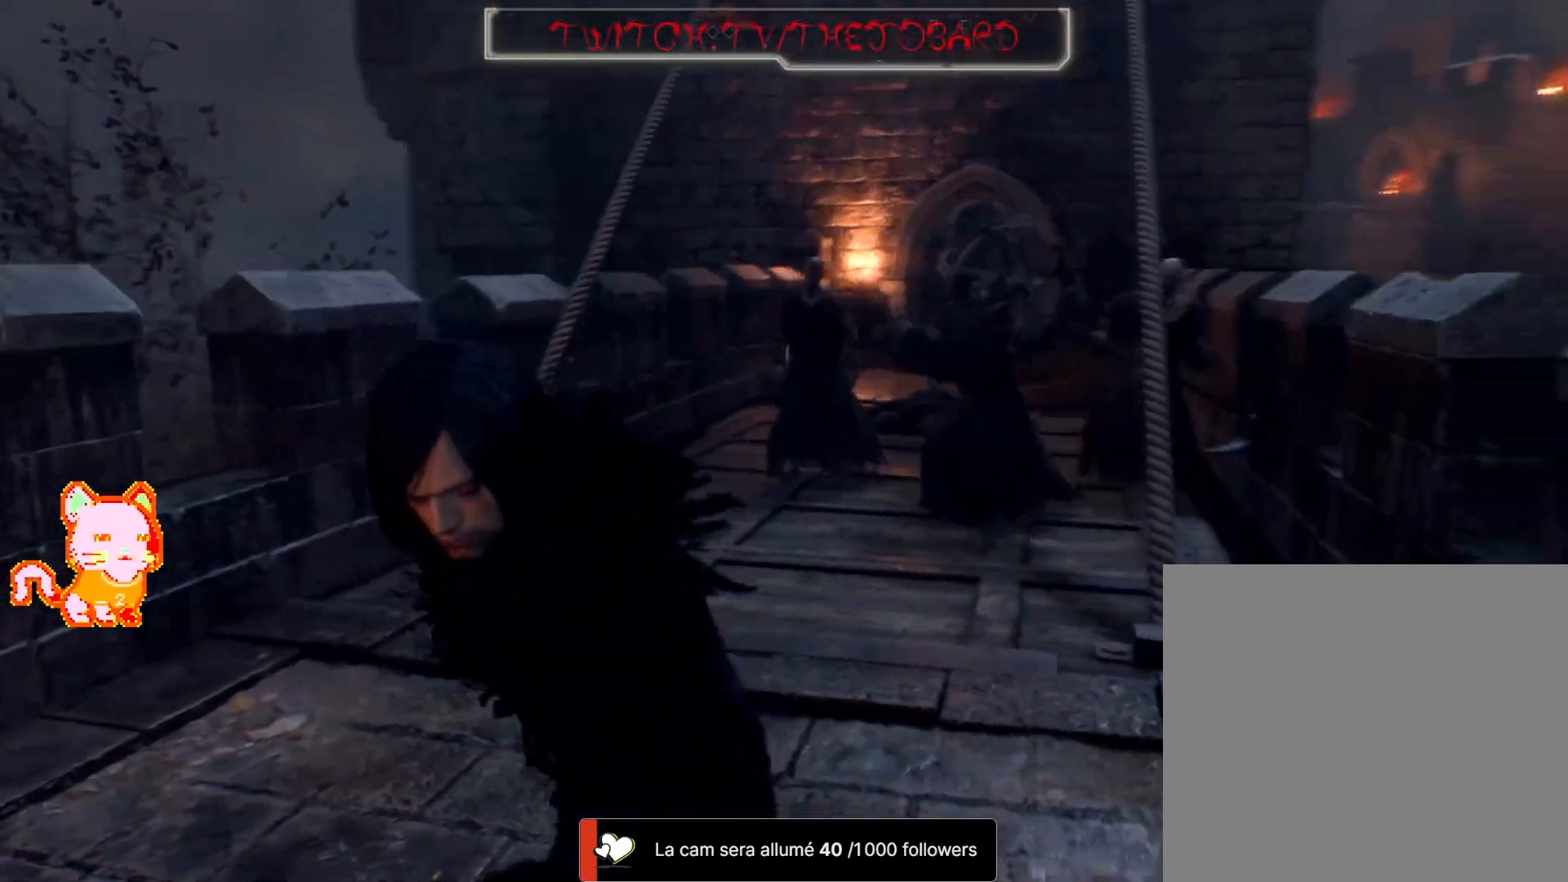
{"dt_ms": 500, "buttons": [], "left_stick": "down", "right_stick": "center"}
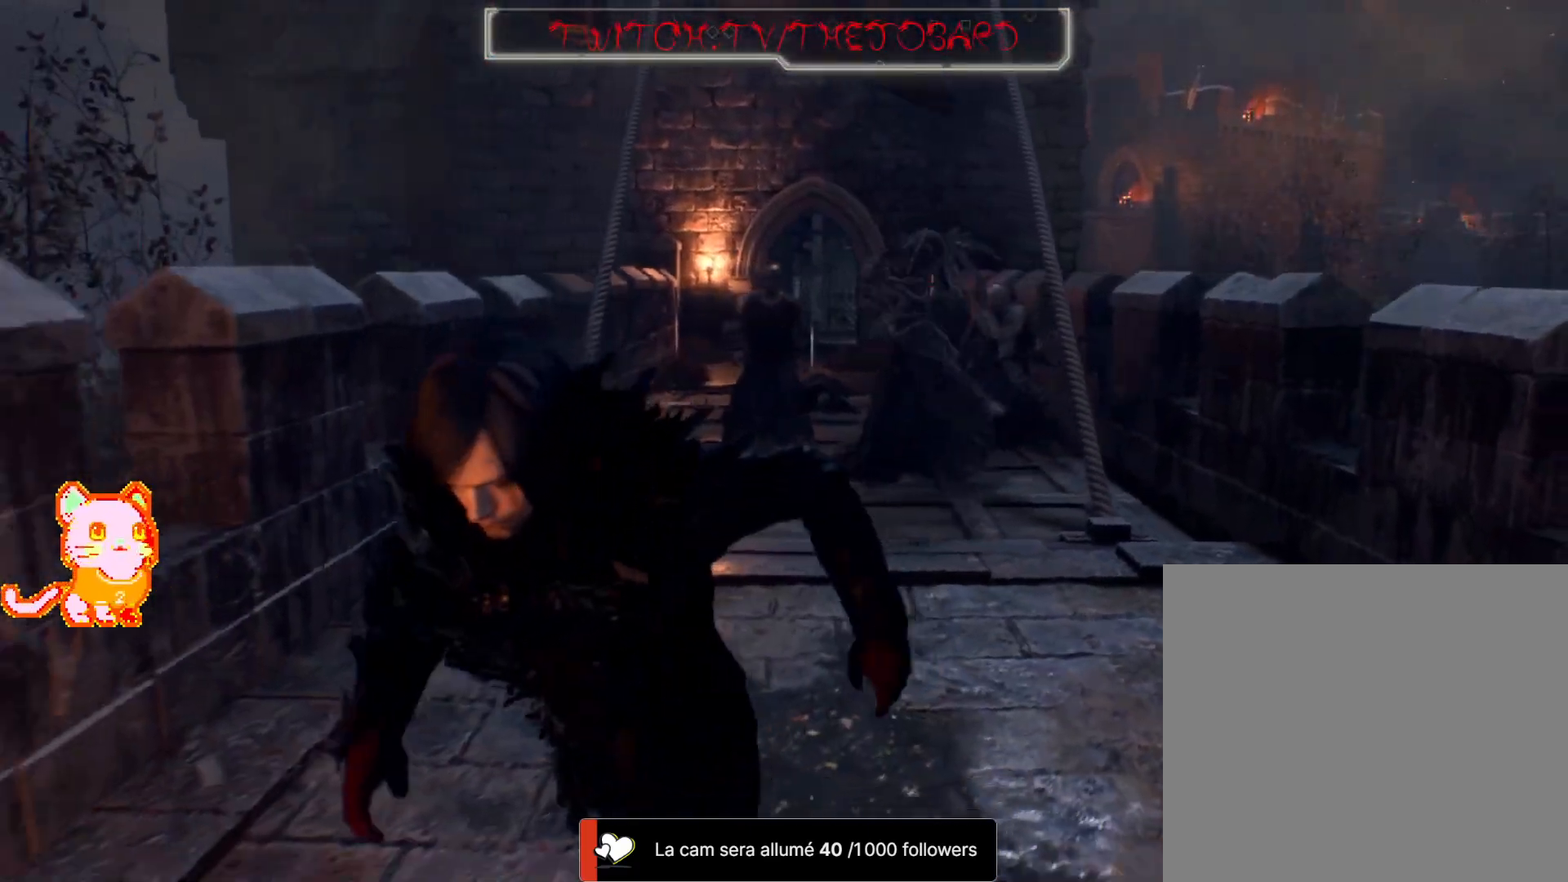
{"dt_ms": 500, "buttons": [], "left_stick": "down", "right_stick": "center", "events": []}
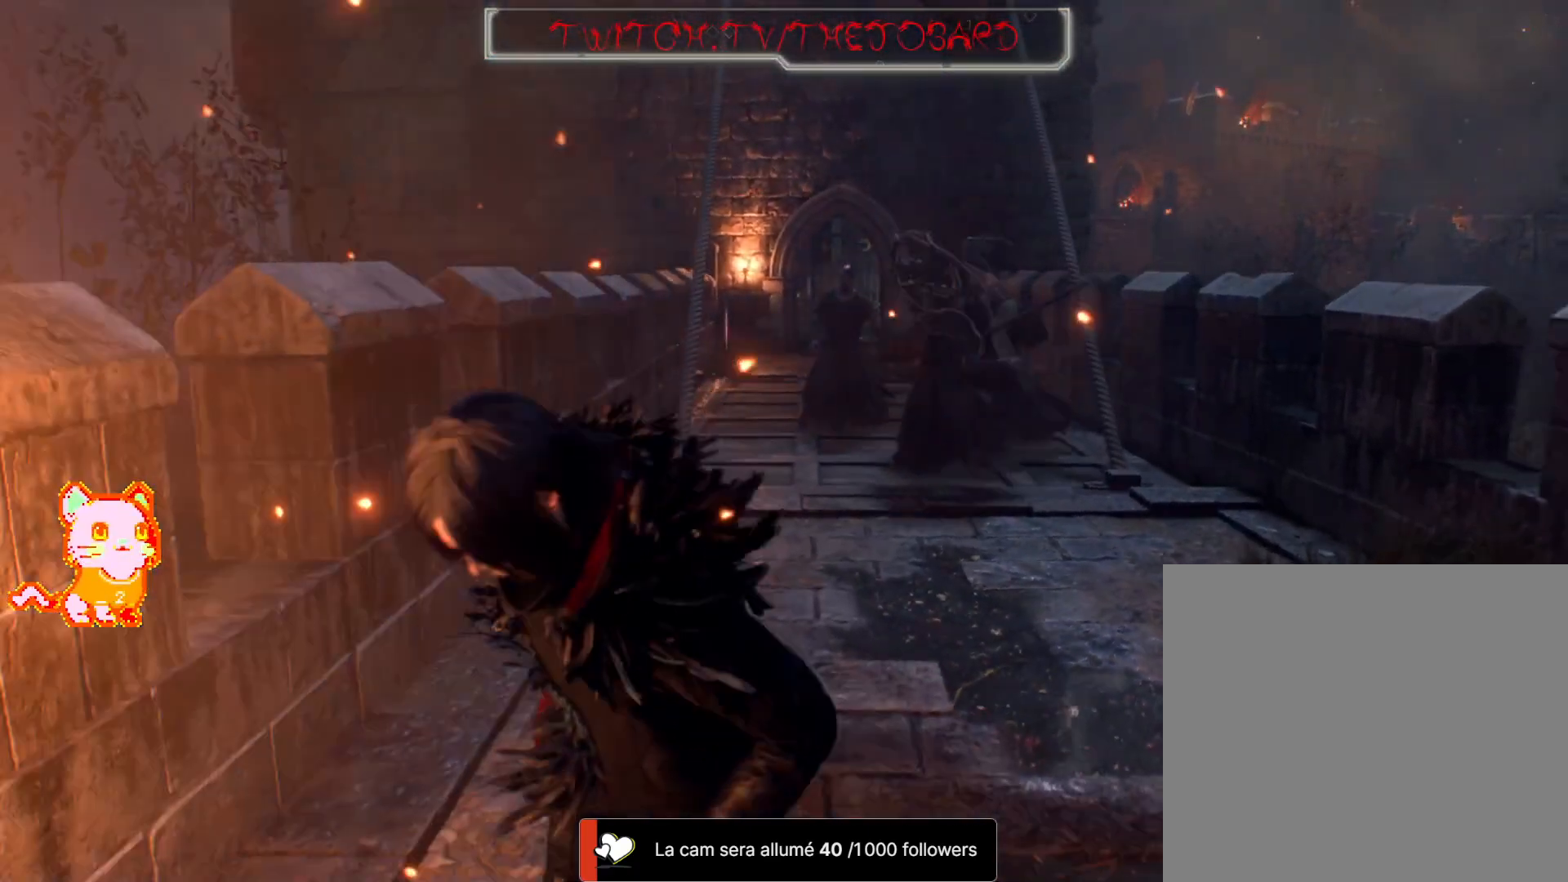
{"dt_ms": 500, "buttons": [], "left_stick": "down", "right_stick": "center", "events": []}
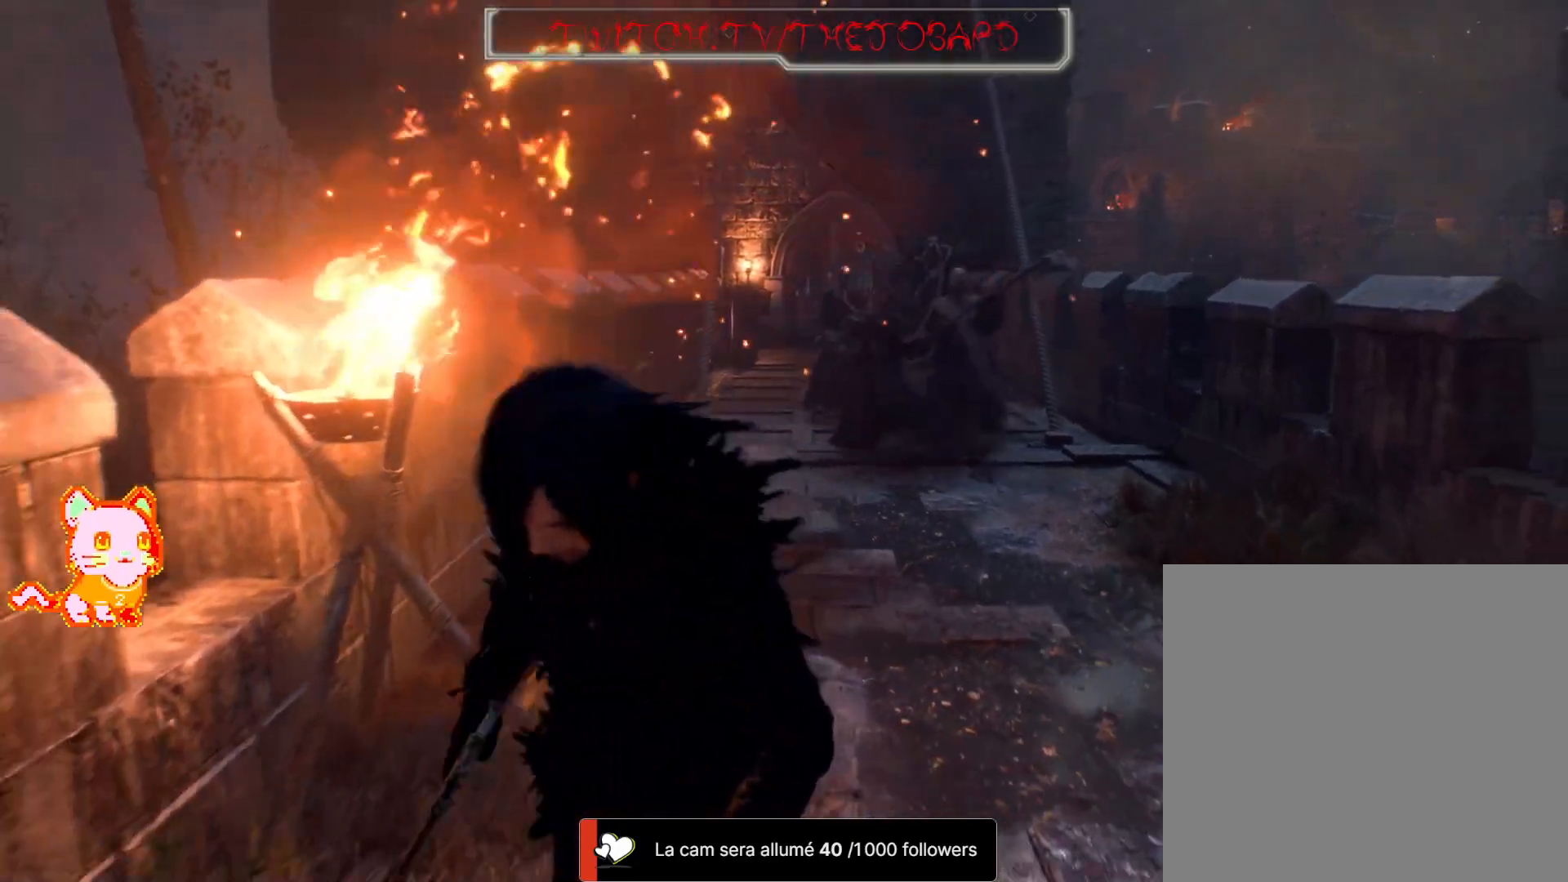
{"dt_ms": 500, "buttons": [], "left_stick": "center", "right_stick": "center", "events": [[133, "left_stick", "center"], [267, "DPAD_LEFT", "down"], [417, "DPAD_LEFT", "up"]]}
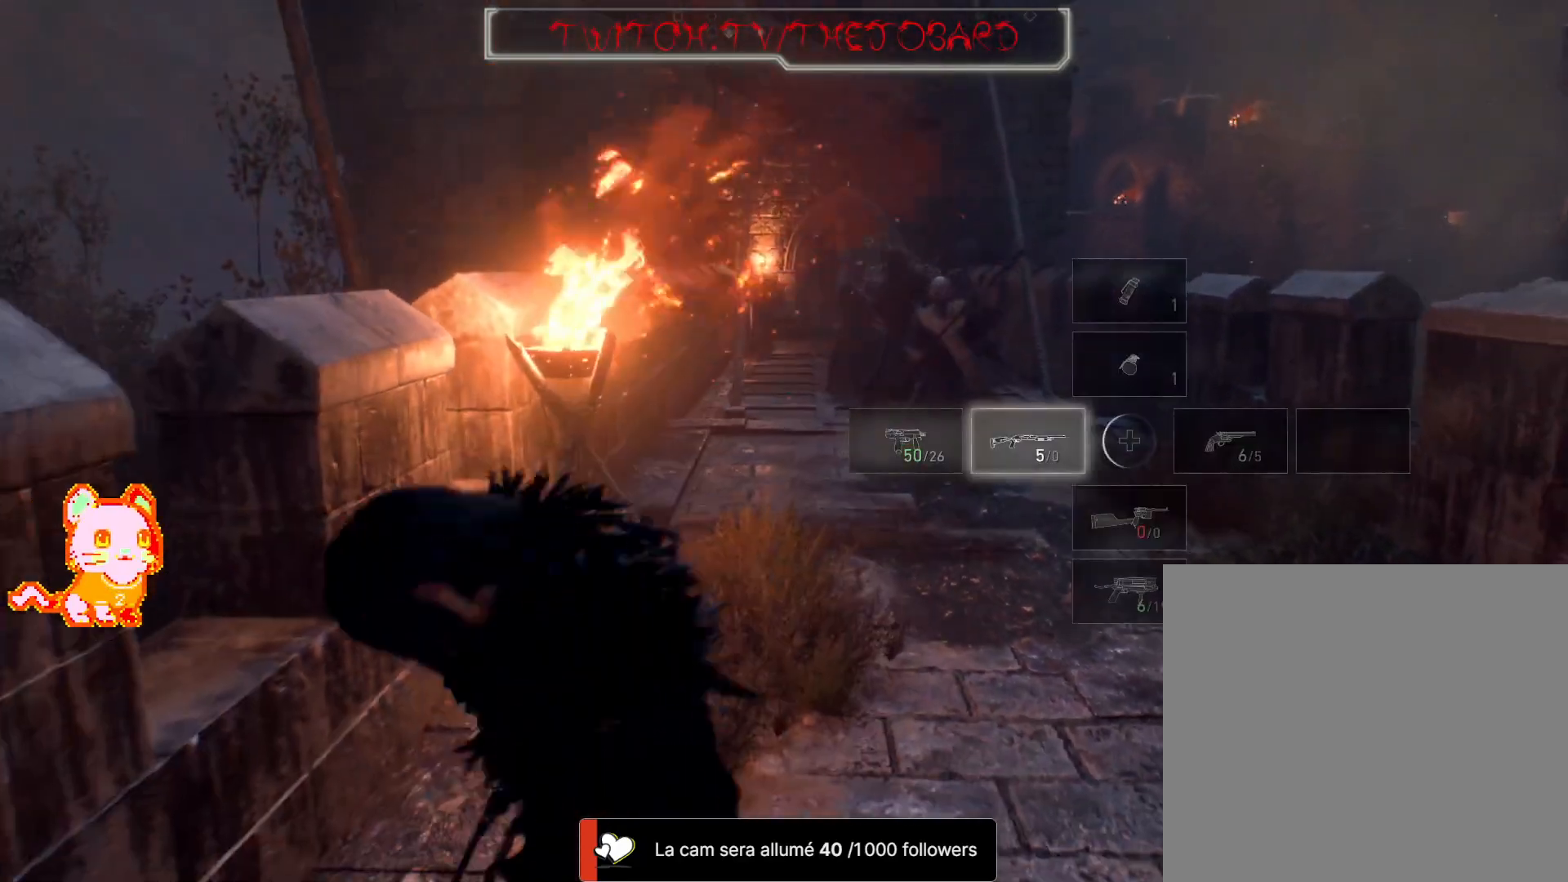
{"dt_ms": 1000, "buttons": ["L2"], "left_stick": "up-right", "right_stick": "center"}
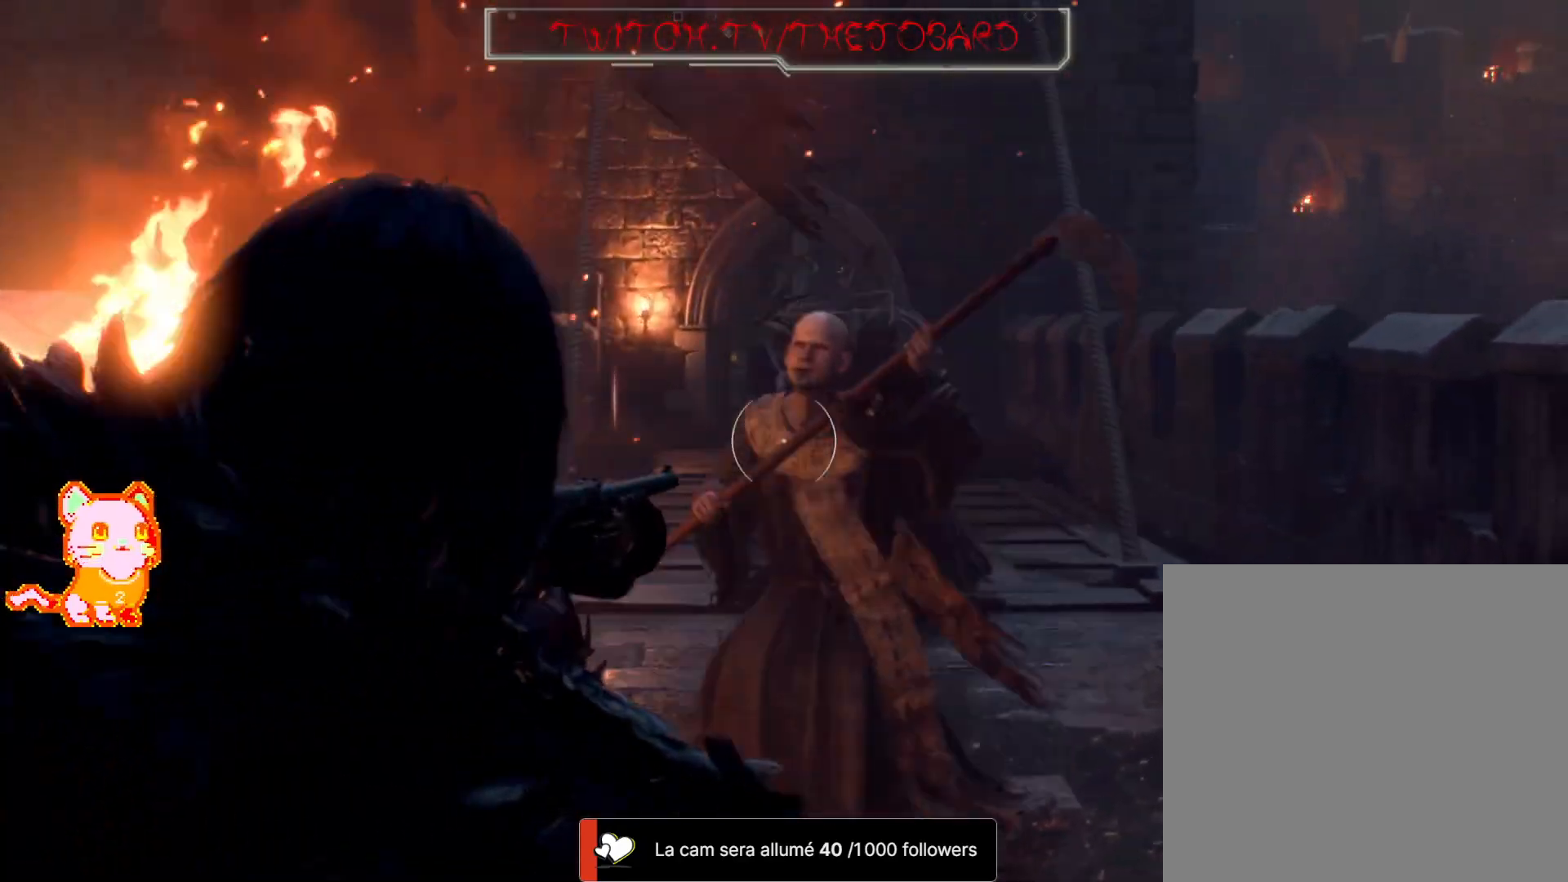
{"dt_ms": 500, "buttons": ["L2", "R2"], "left_stick": "up", "right_stick": "center", "events": [[100, "right_stick", "up-left"], [133, "R2", "down"], [183, "left_stick", "up"], [250, "right_stick", "center"]]}